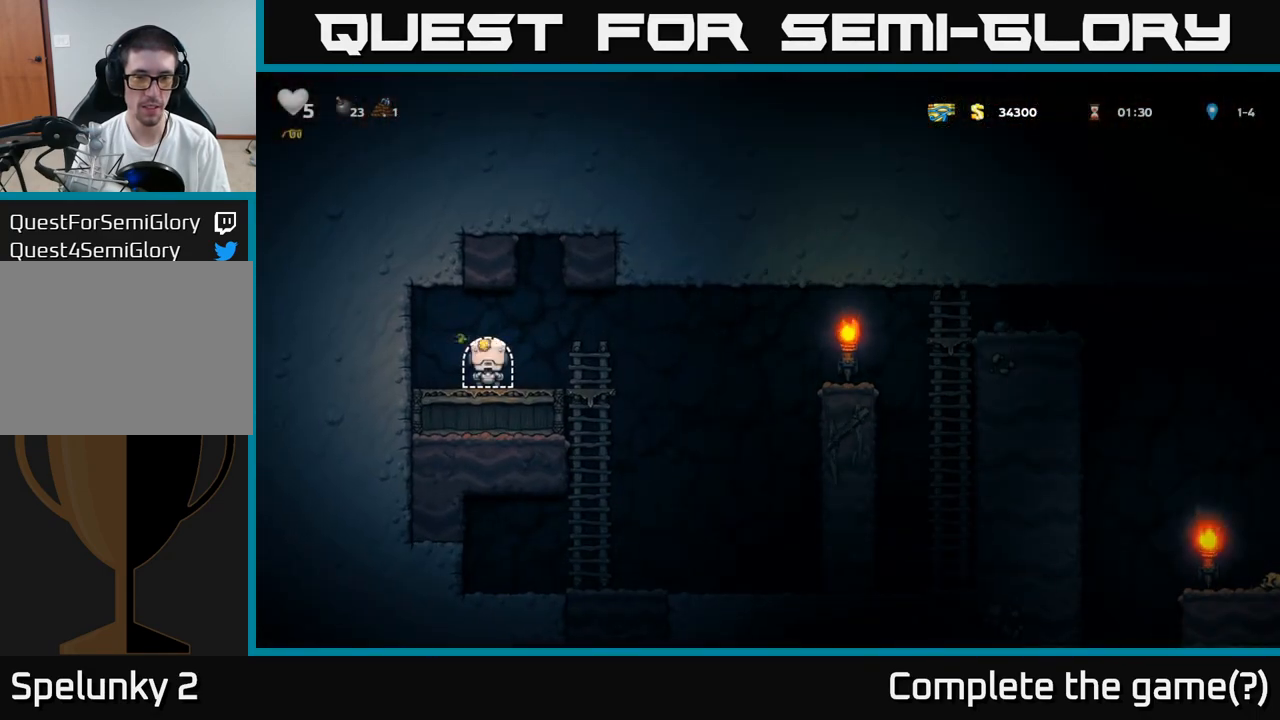
Gameplay with a controller (Xbox layout); each line is a JSON object with the inputs held at the frame after it (dt_ms = milliseconds from this image to that frame). "events" lists button and stick changes between this image and that frame as [ms after this image, input, new state], when the widget could be followed in between. Not read: L3 R3 right_stick.
{"dt_ms": 500, "buttons": ["A"], "left_stick": "right"}
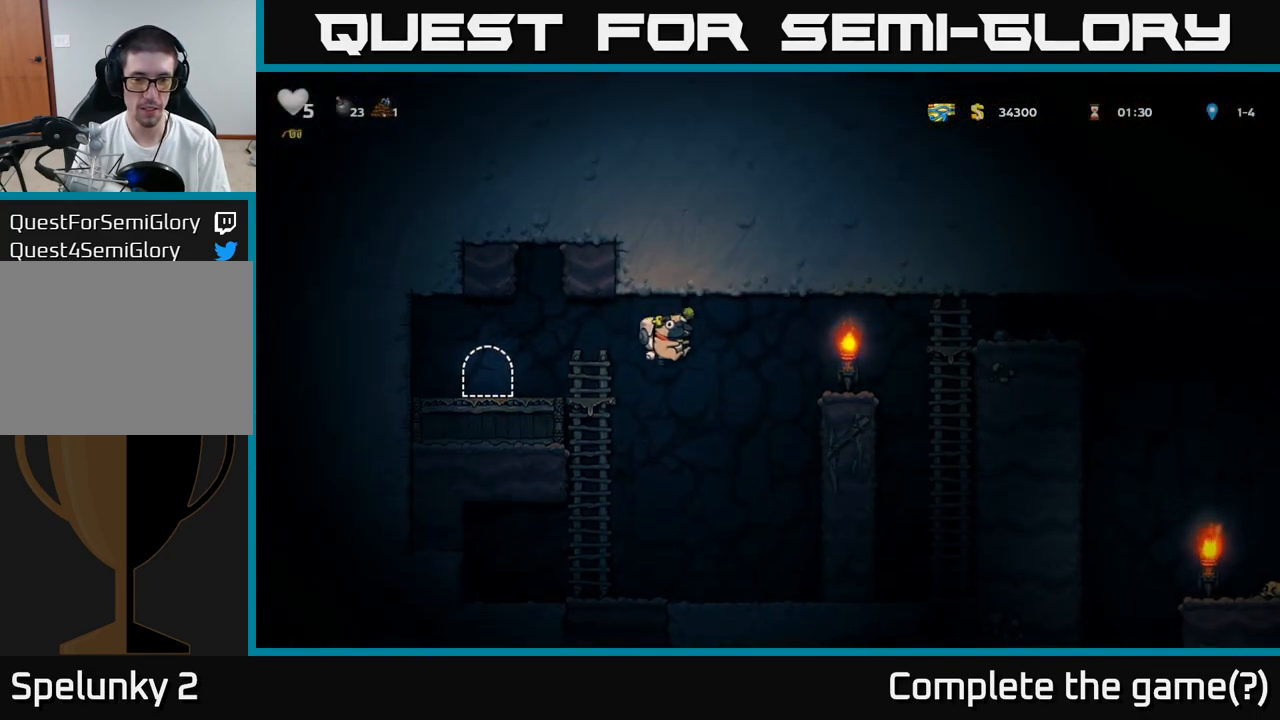
{"dt_ms": 500, "buttons": ["A"], "left_stick": "right", "events": [[167, "A", "up"], [433, "A", "down"]]}
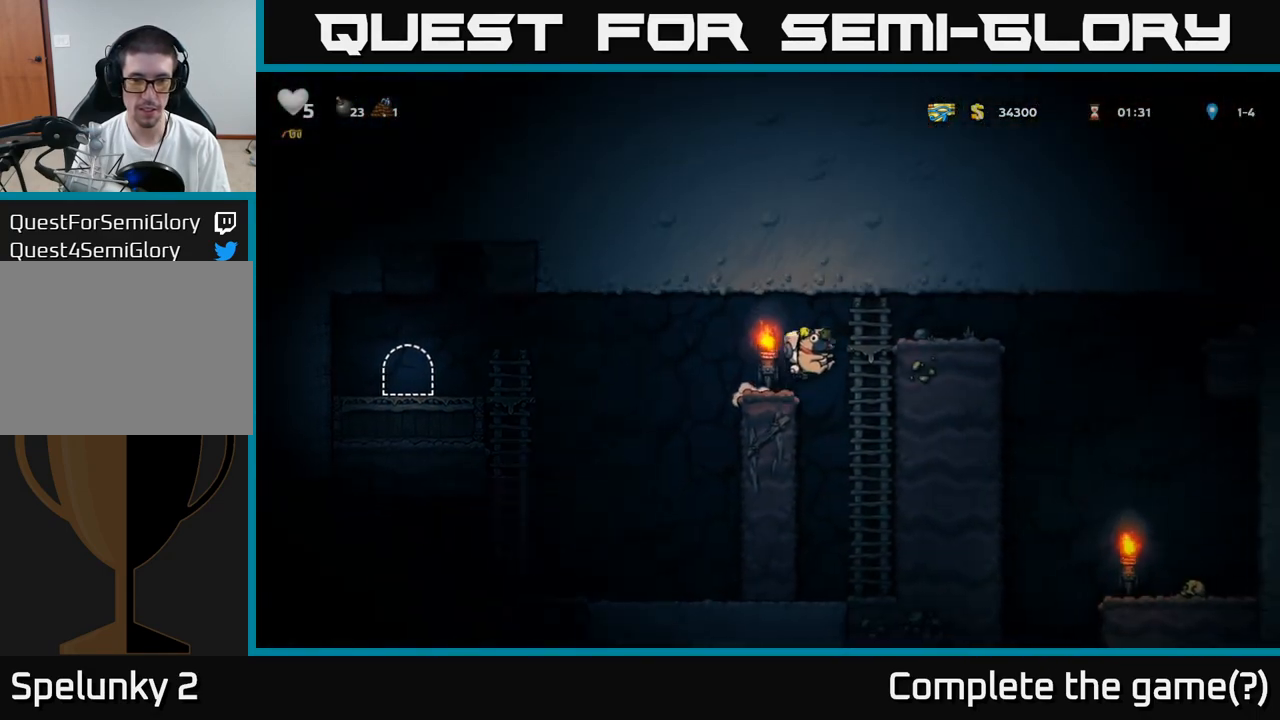
{"dt_ms": 500, "buttons": [], "left_stick": "right", "events": [[117, "A", "up"]]}
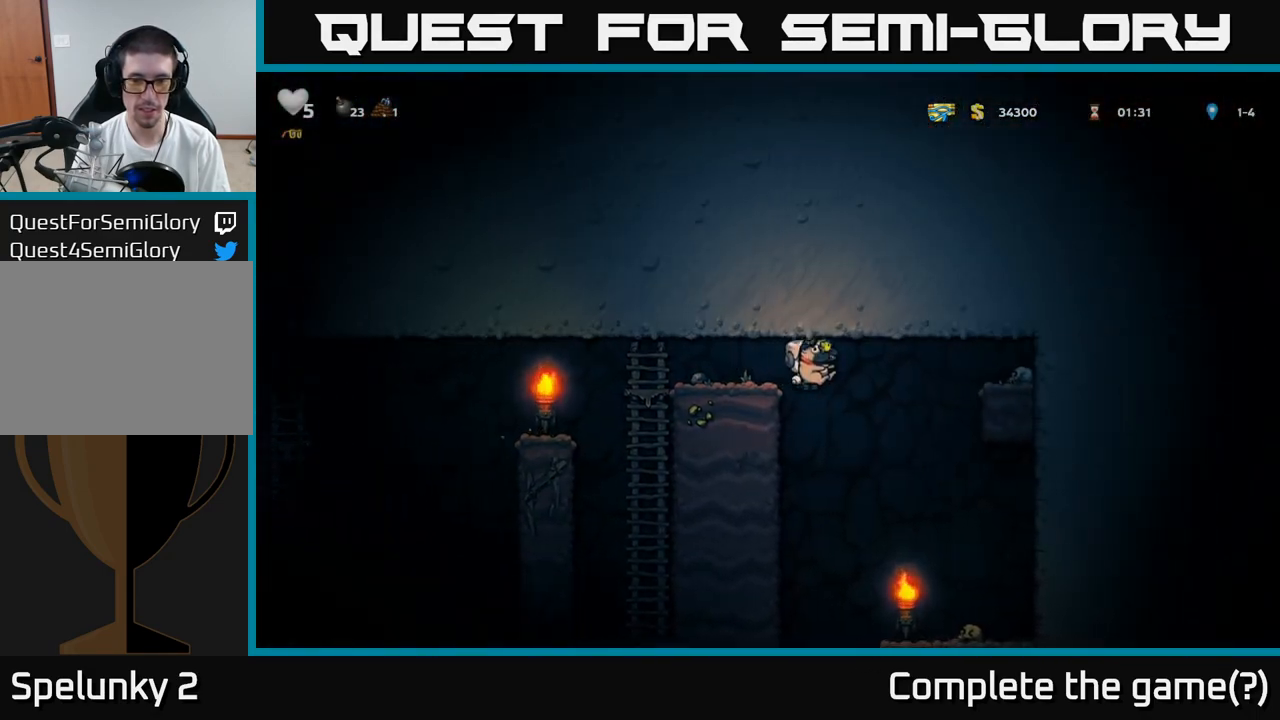
{"dt_ms": 500, "buttons": [], "left_stick": "center", "events": [[267, "left_stick", "center"]]}
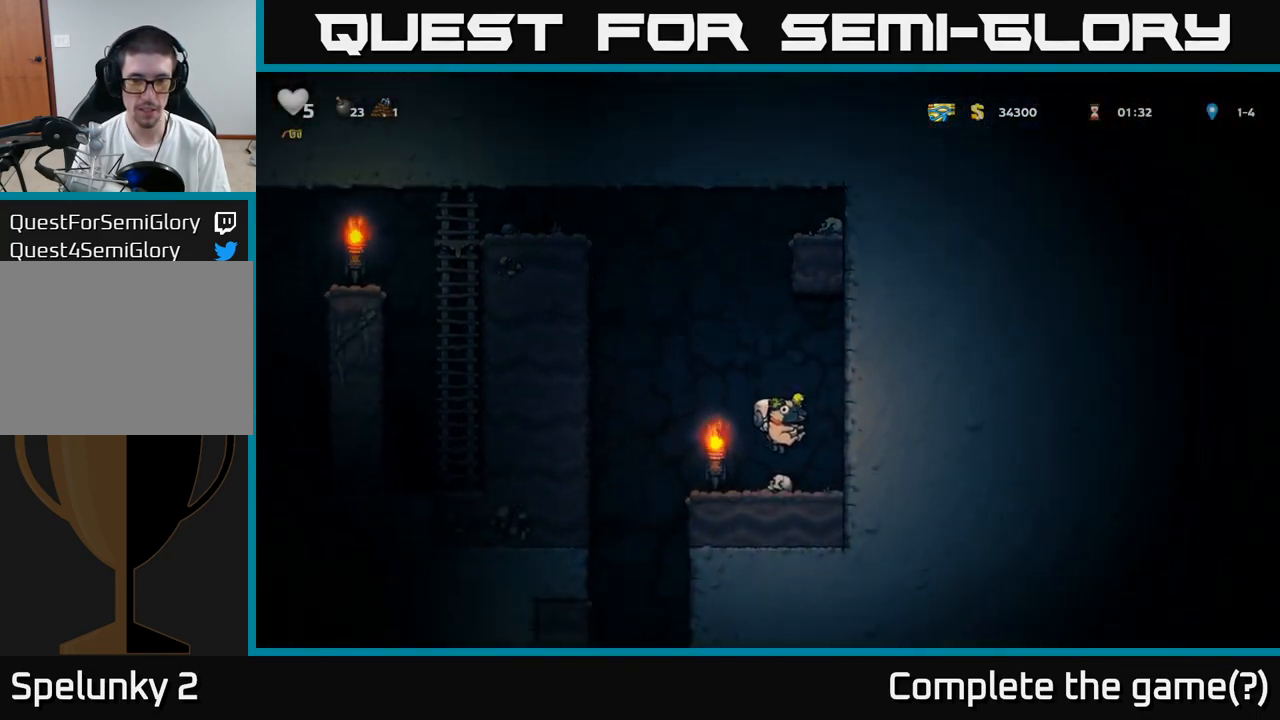
{"dt_ms": 500, "buttons": [], "left_stick": "center", "events": [[33, "left_stick", "left"], [483, "left_stick", "center"]]}
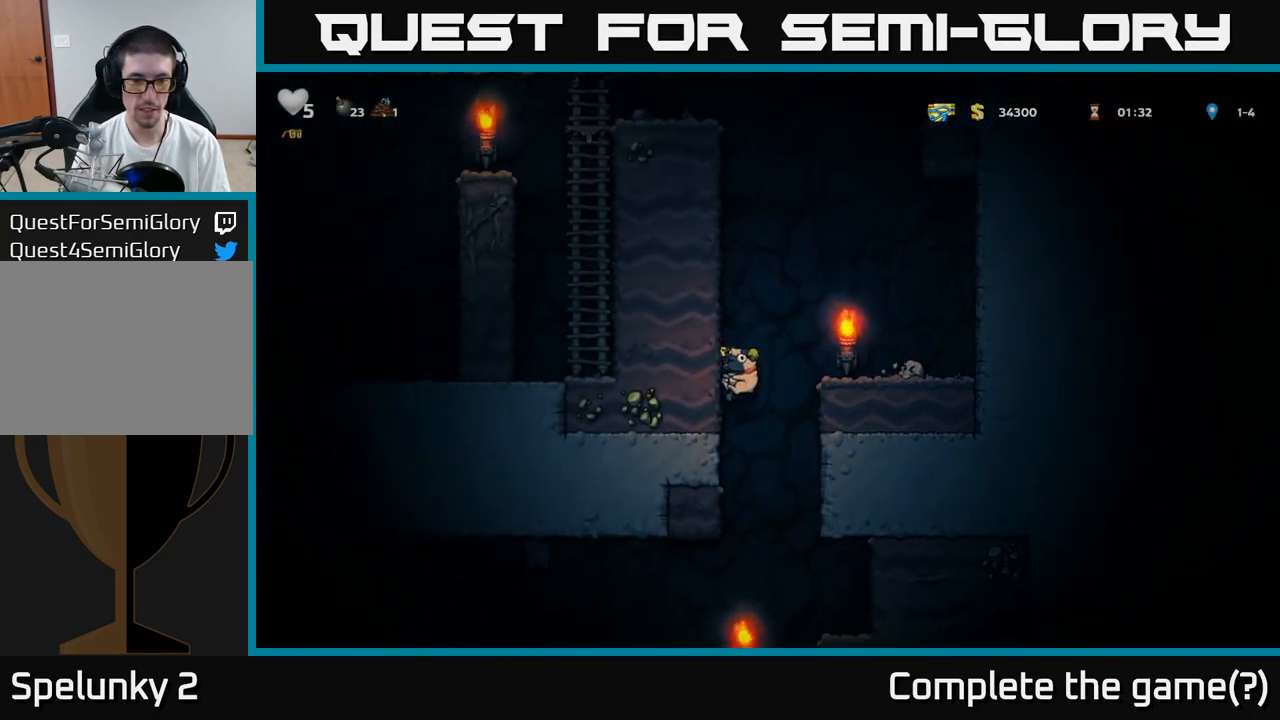
{"dt_ms": 500, "buttons": [], "left_stick": "left", "events": [[200, "left_stick", "right"], [500, "left_stick", "left"]]}
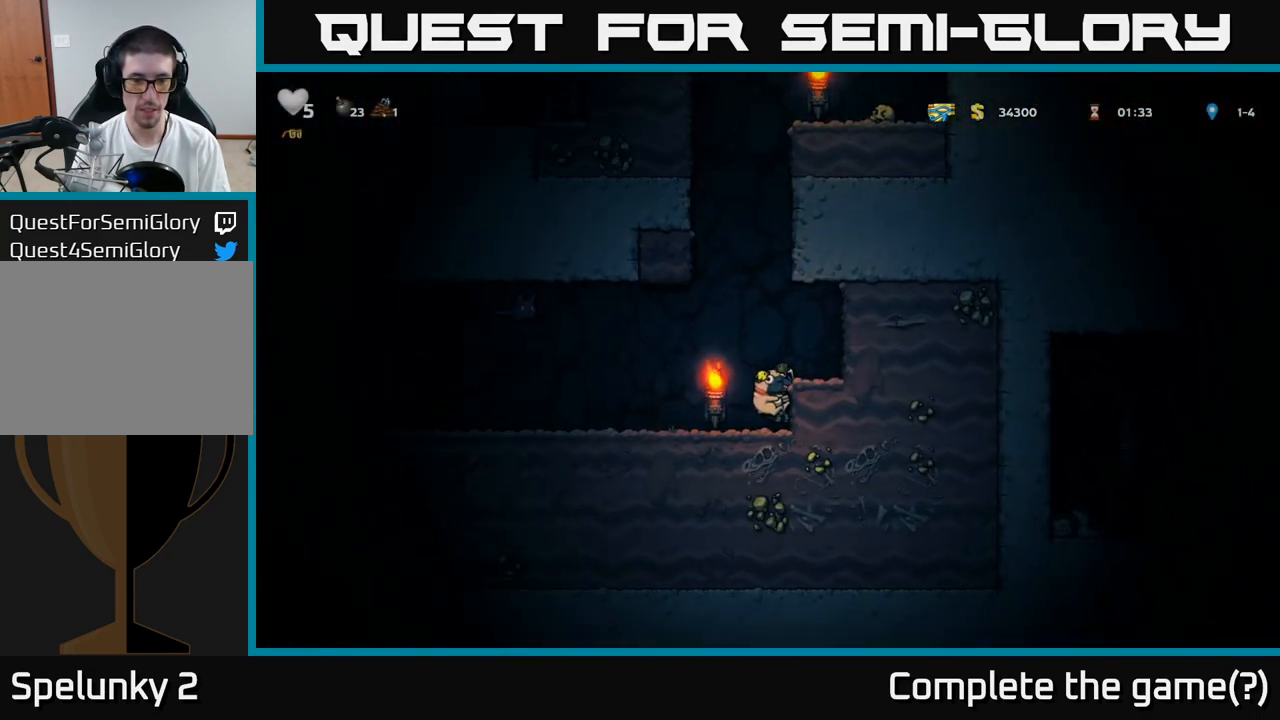
{"dt_ms": 500, "buttons": [], "left_stick": "center", "events": [[133, "A", "down"], [200, "A", "up"], [283, "left_stick", "center"]]}
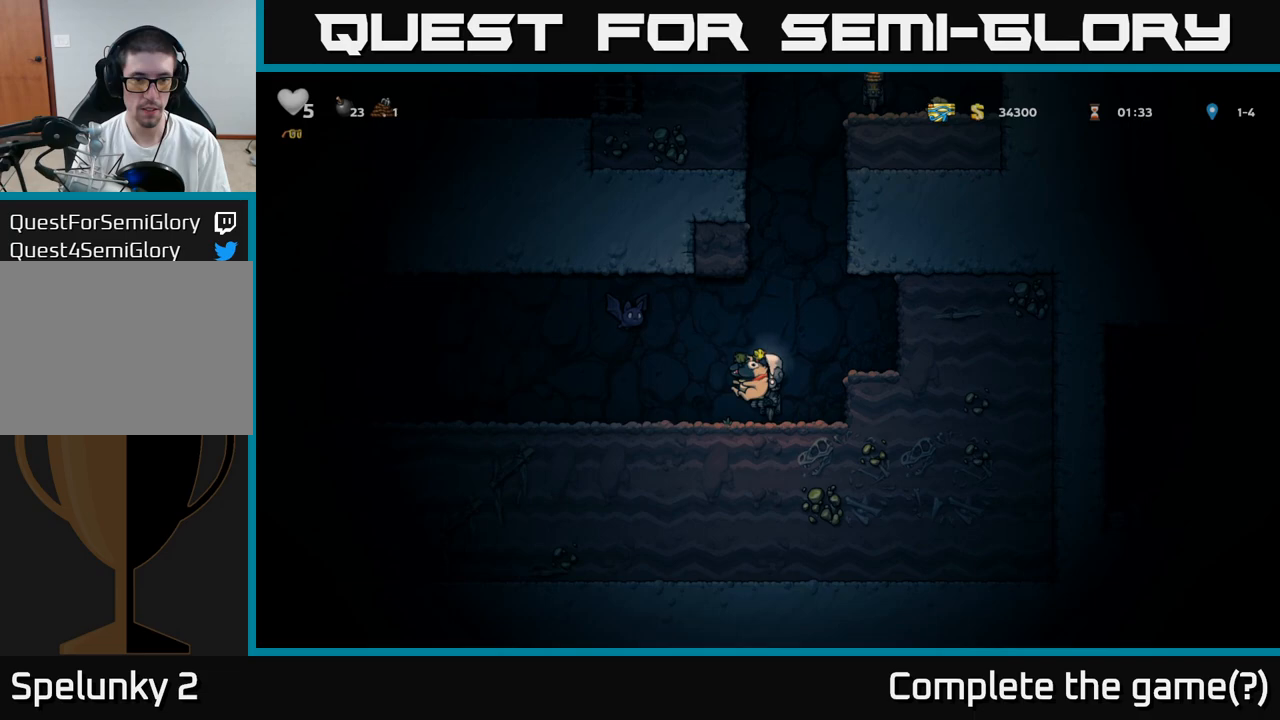
{"dt_ms": 500, "buttons": [], "left_stick": "left", "events": [[67, "left_stick", "left"], [133, "left_stick", "up"], [150, "X", "down"], [200, "X", "up"], [283, "left_stick", "left"]]}
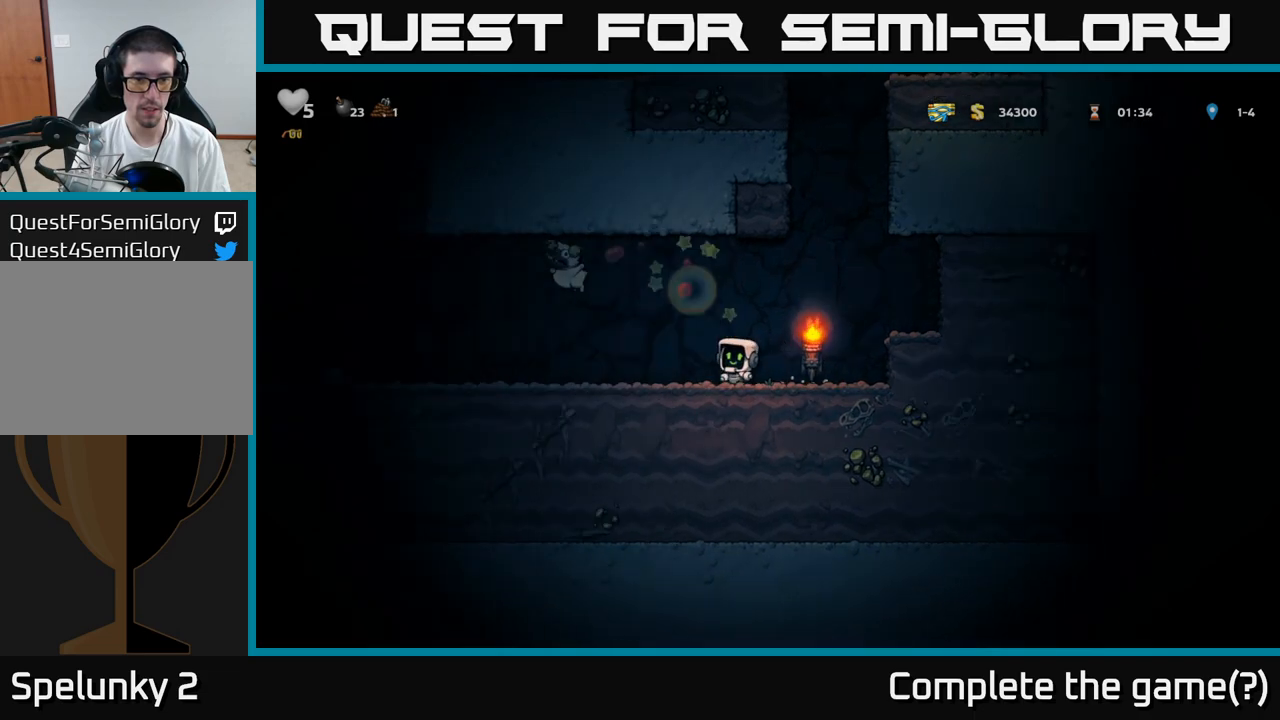
{"dt_ms": 500, "buttons": [], "left_stick": "left", "events": []}
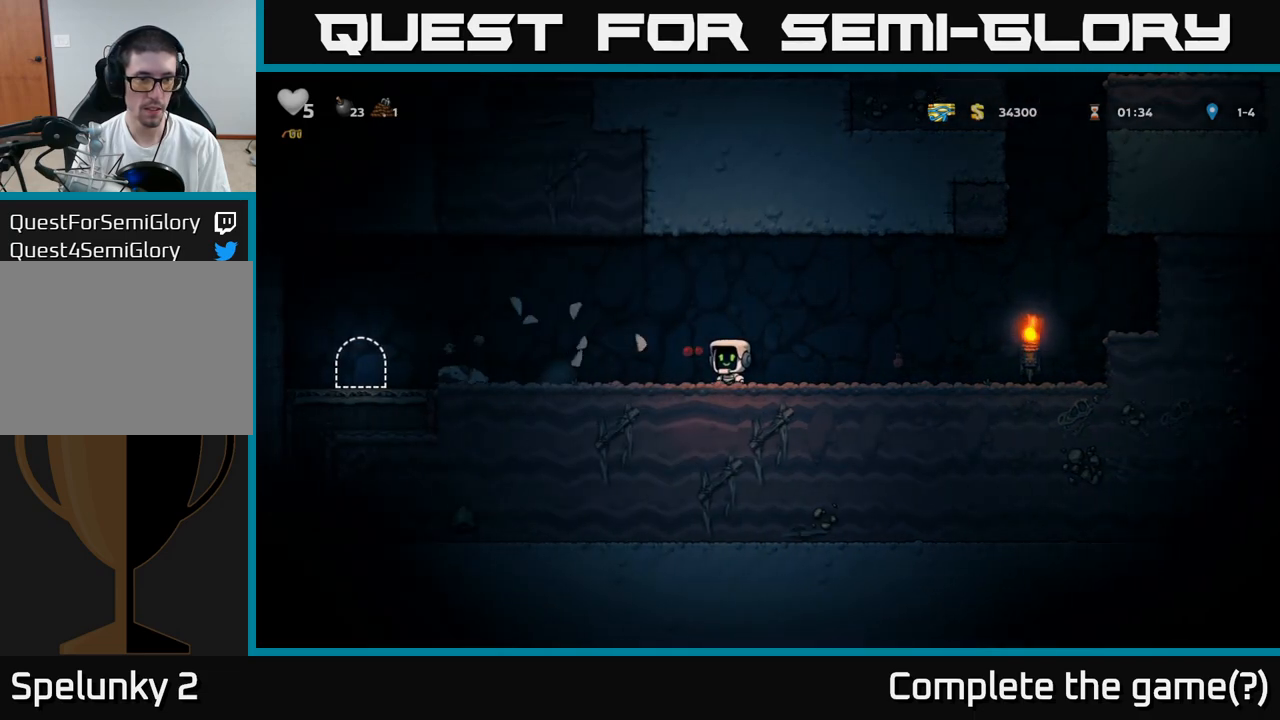
{"dt_ms": 500, "buttons": [], "left_stick": "left", "events": []}
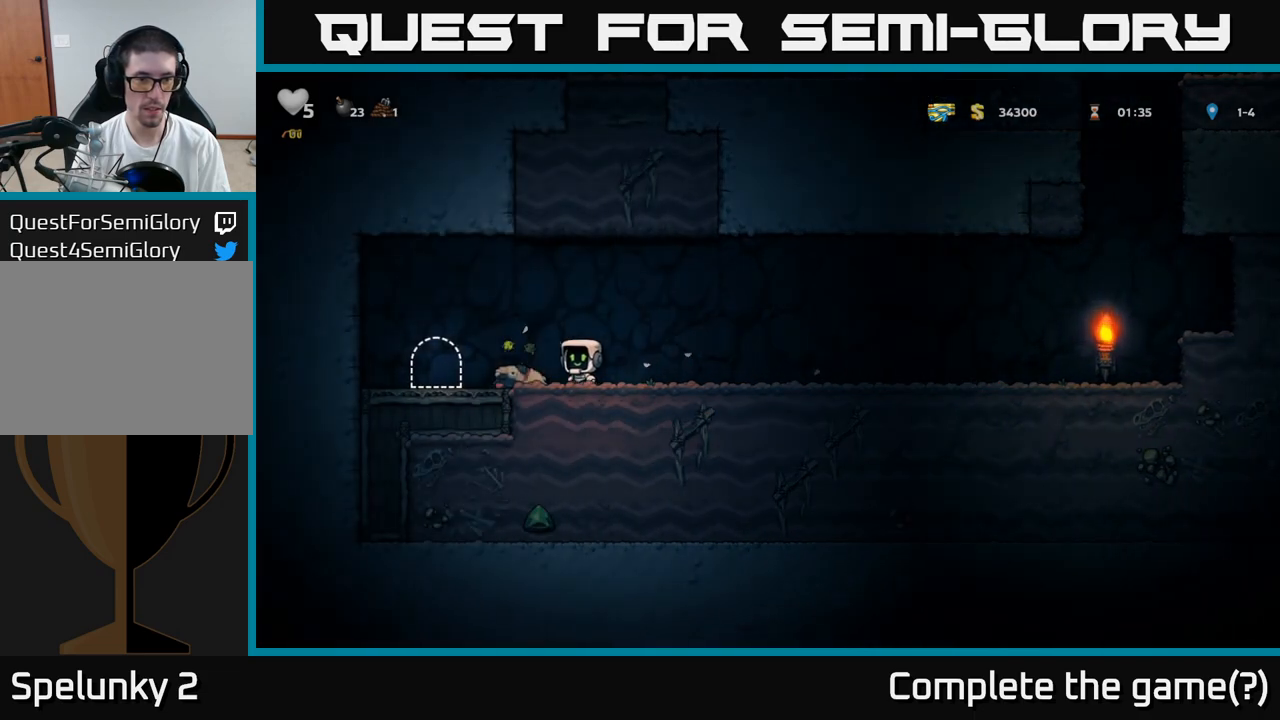
{"dt_ms": 500, "buttons": ["L2"], "left_stick": "center", "events": [[50, "left_stick", "down-left"], [133, "X", "down"], [183, "left_stick", "left"], [217, "X", "up"], [450, "L2", "down"], [467, "left_stick", "center"]]}
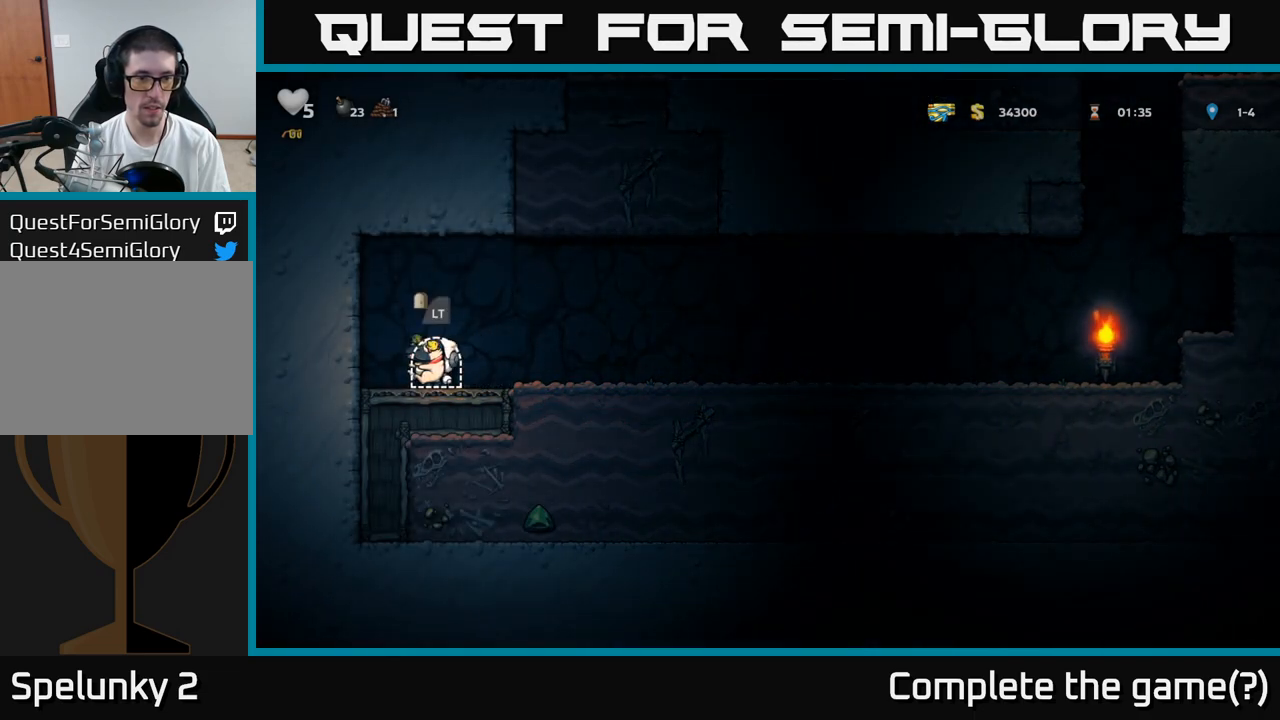
{"dt_ms": 500, "buttons": [], "left_stick": "center", "events": [[50, "L2", "up"]]}
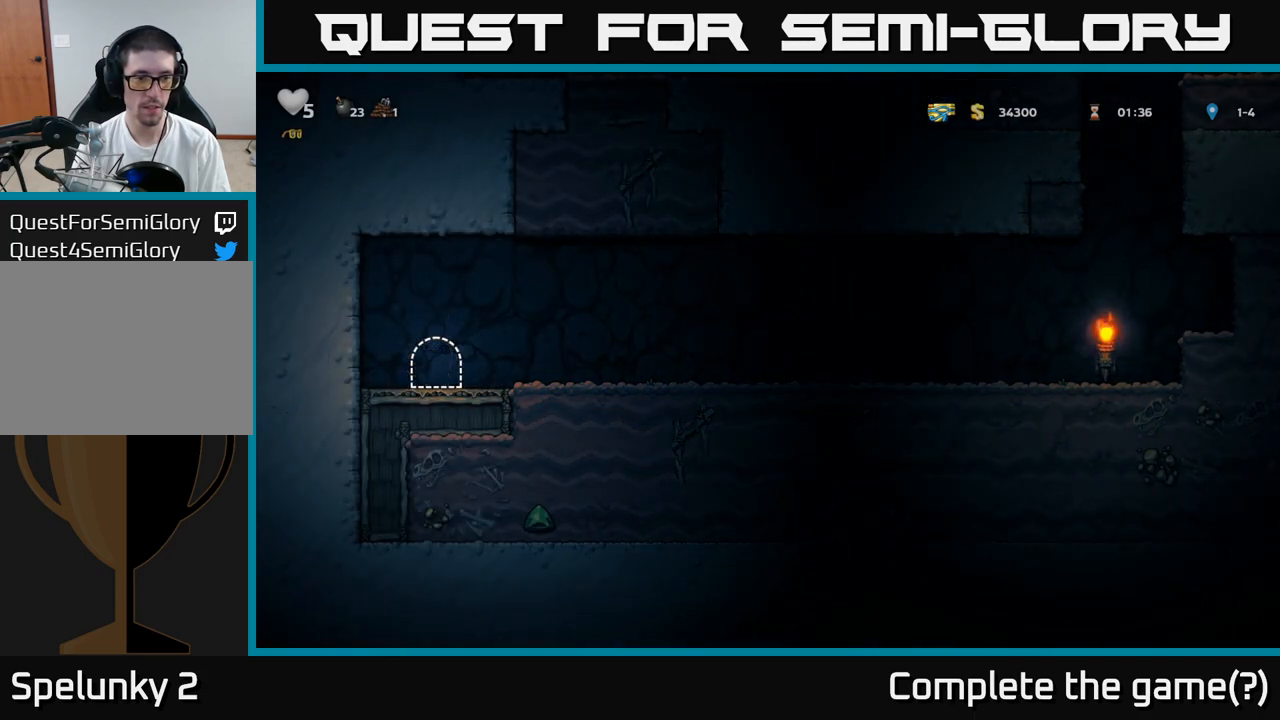
{"dt_ms": 500, "buttons": [], "left_stick": "center", "events": []}
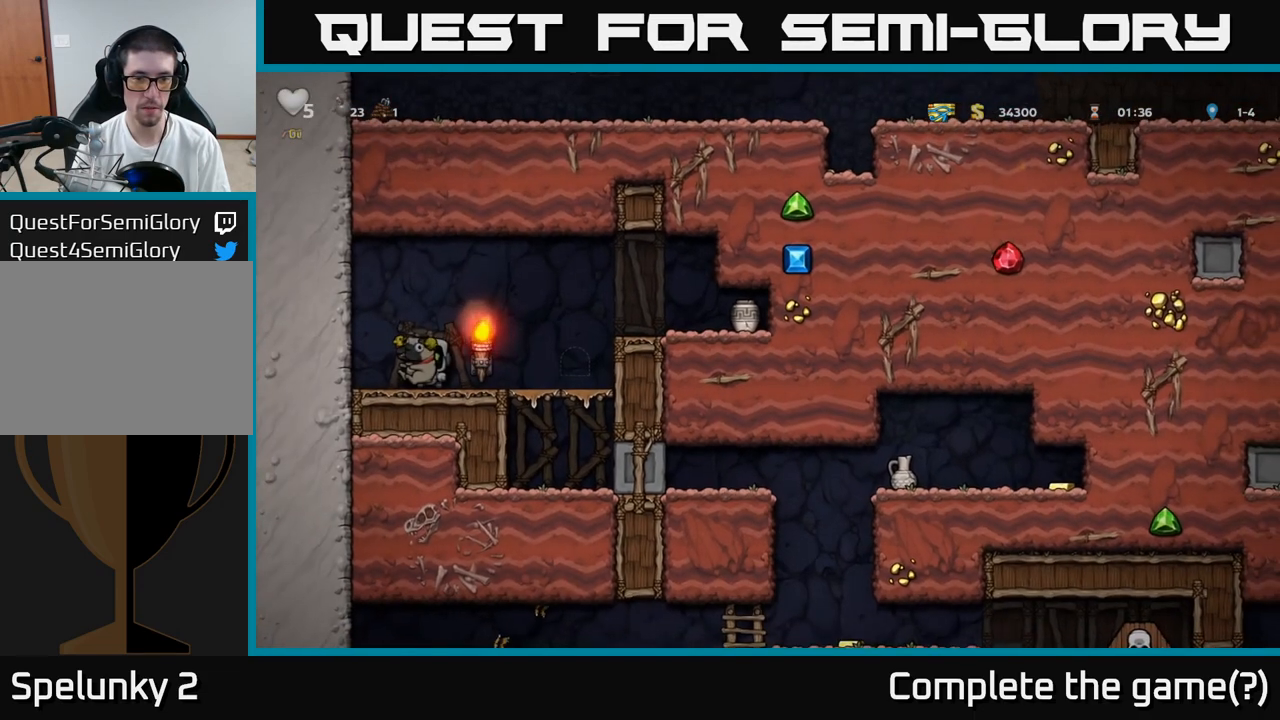
{"dt_ms": 1000, "buttons": [], "left_stick": "center"}
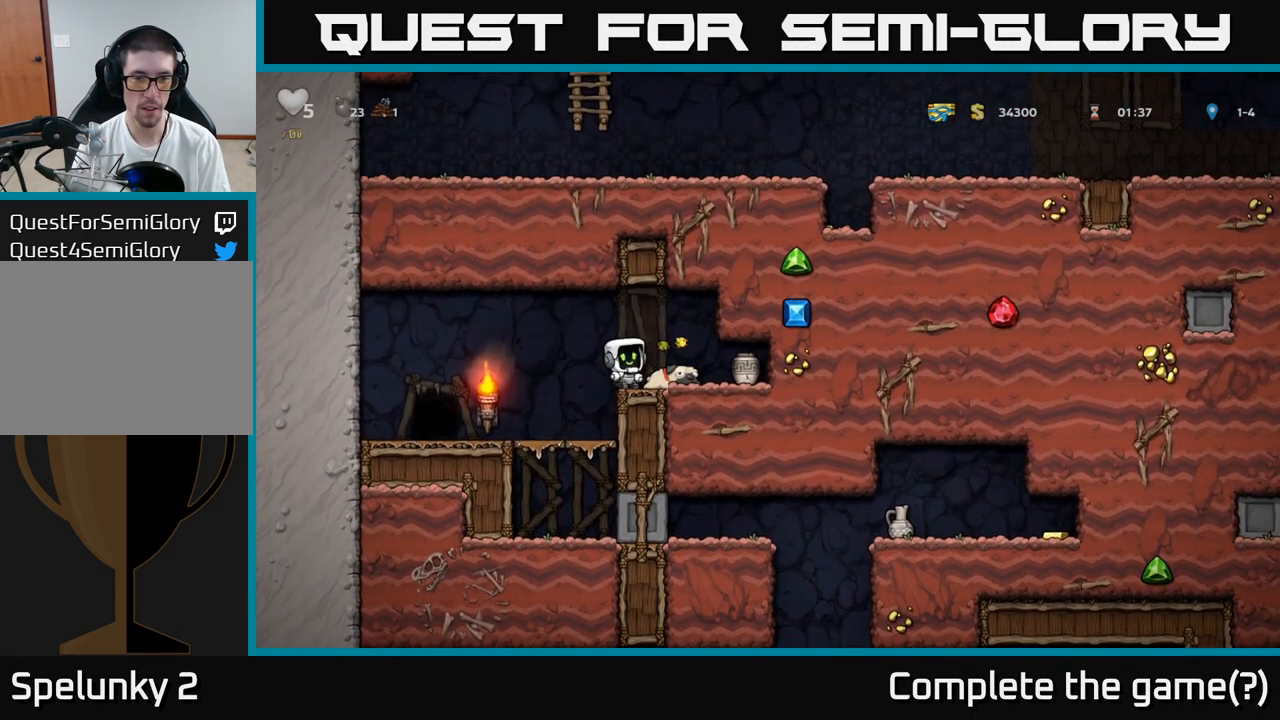
{"dt_ms": 500, "buttons": [], "left_stick": "center", "events": [[100, "left_stick", "right"], [117, "A", "down"], [150, "A", "up"], [250, "left_stick", "center"]]}
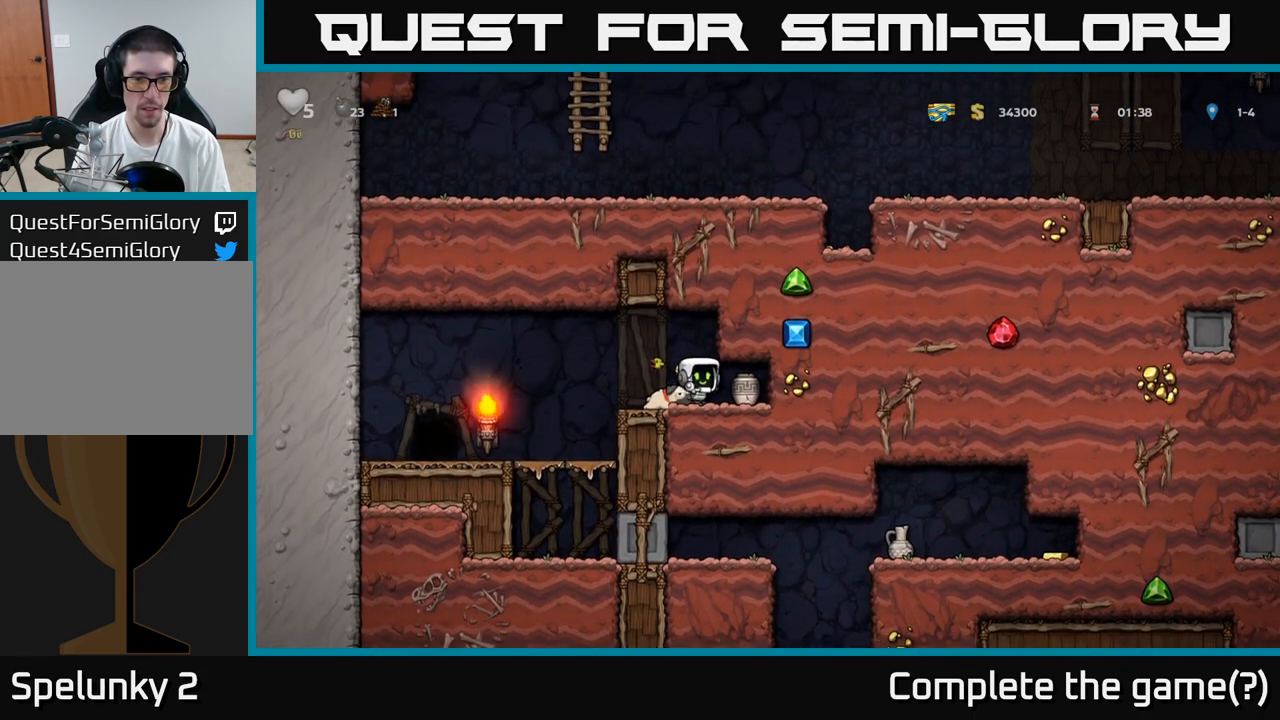
{"dt_ms": 500, "buttons": [], "left_stick": "center", "events": [[83, "X", "down"], [117, "left_stick", "left"], [167, "X", "up"], [200, "left_stick", "center"]]}
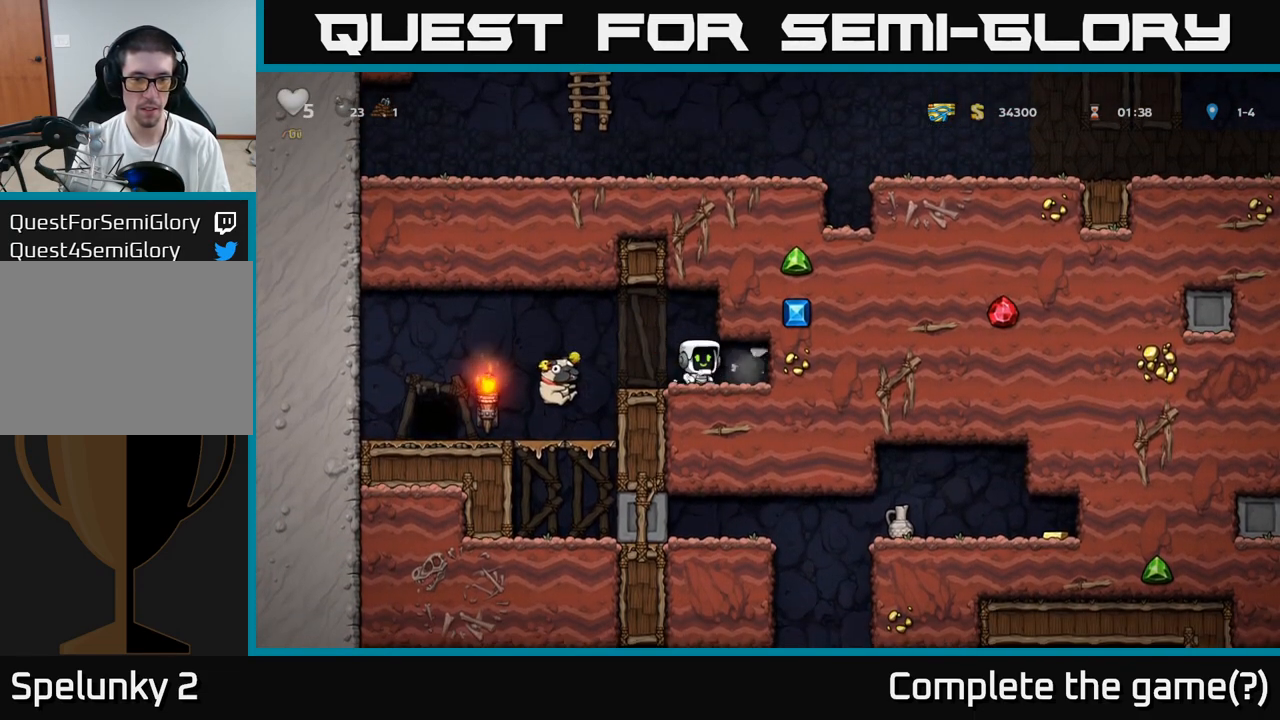
{"dt_ms": 500, "buttons": [], "left_stick": "left", "events": [[83, "left_stick", "right"], [233, "left_stick", "left"]]}
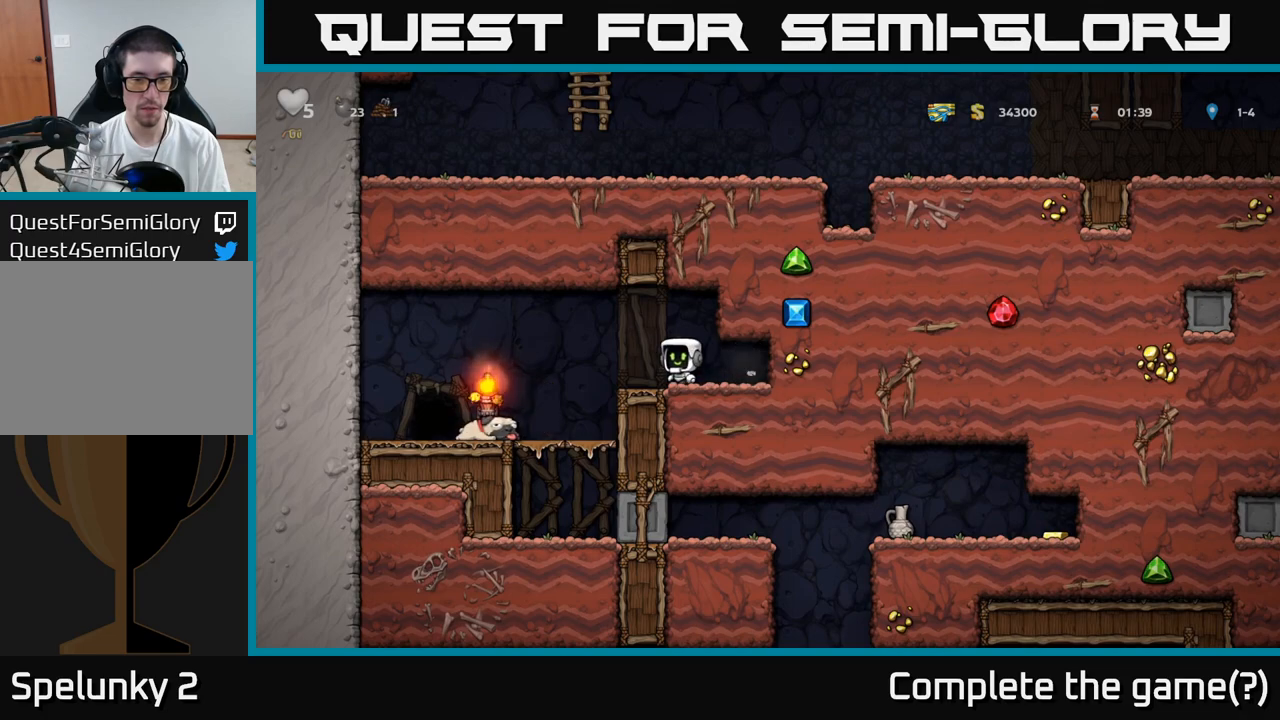
{"dt_ms": 500, "buttons": [], "left_stick": "down-left", "events": [[433, "left_stick", "down-left"]]}
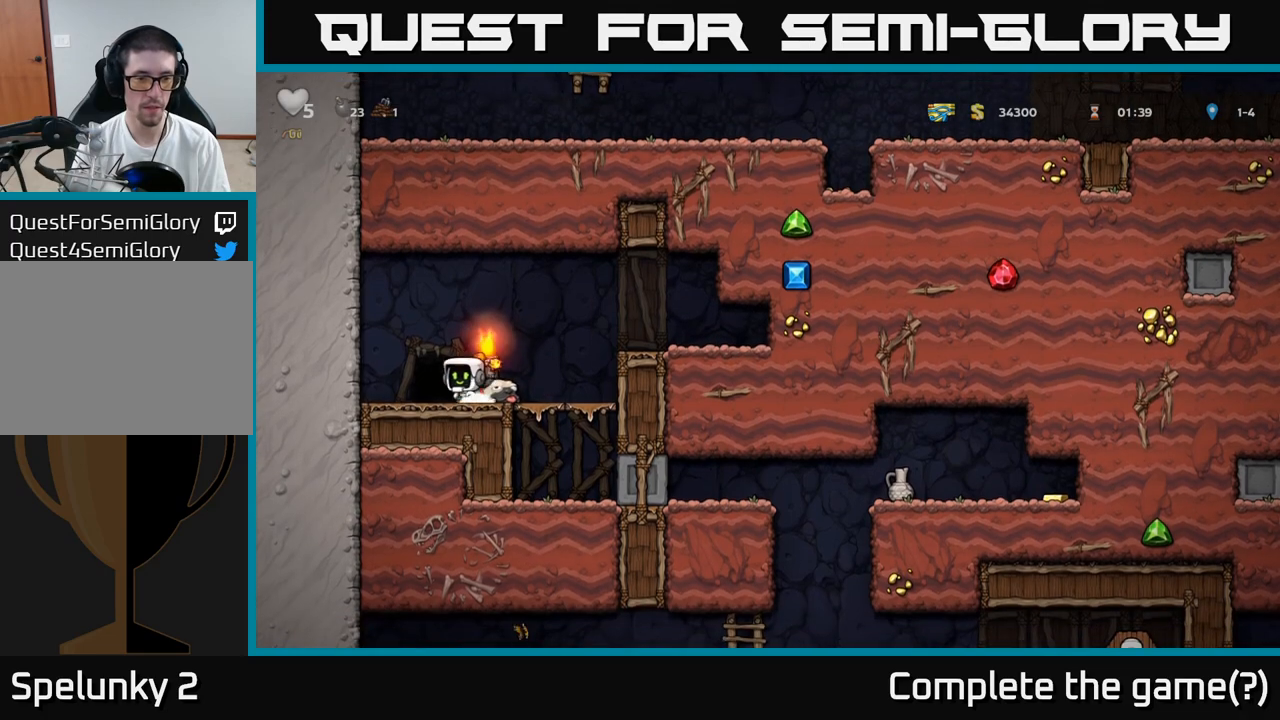
{"dt_ms": 500, "buttons": [], "left_stick": "down-left", "events": [[33, "X", "down"], [50, "left_stick", "down"], [133, "X", "up"], [200, "left_stick", "down-left"], [367, "left_stick", "center"], [450, "left_stick", "down-left"]]}
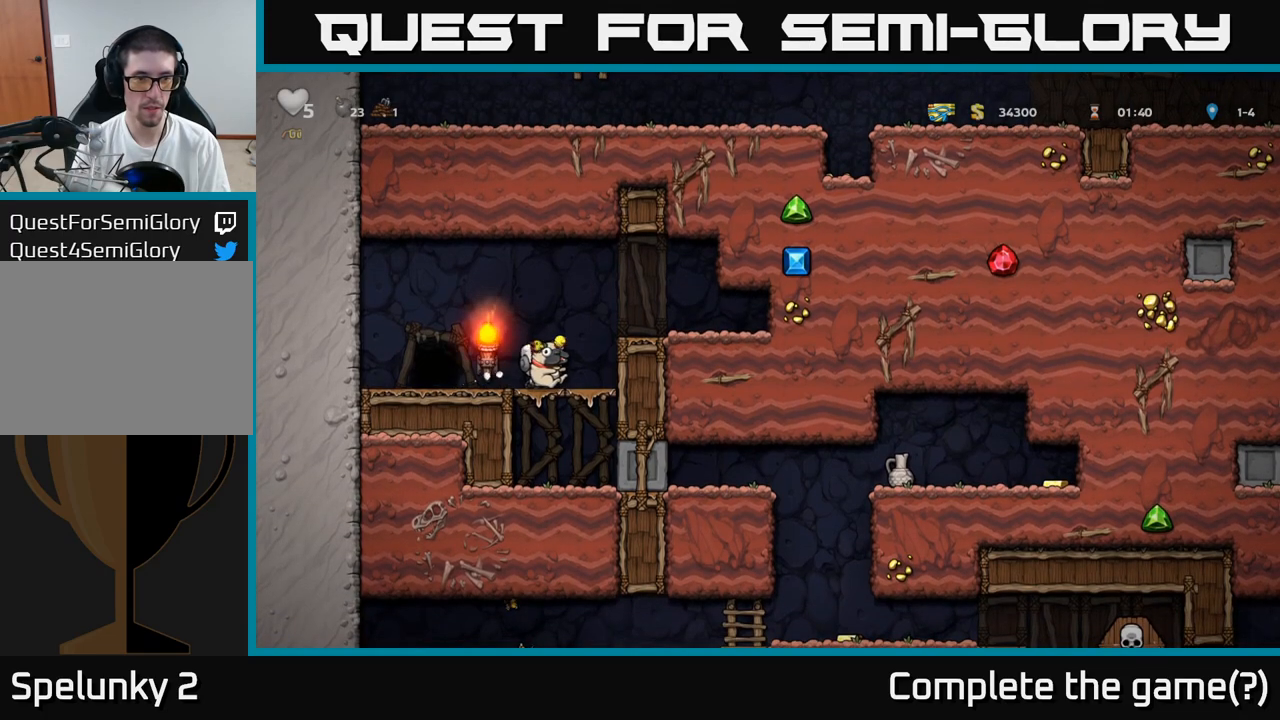
{"dt_ms": 500, "buttons": [], "left_stick": "right", "events": [[150, "A", "down"], [217, "A", "up"], [267, "left_stick", "down"], [400, "left_stick", "right"]]}
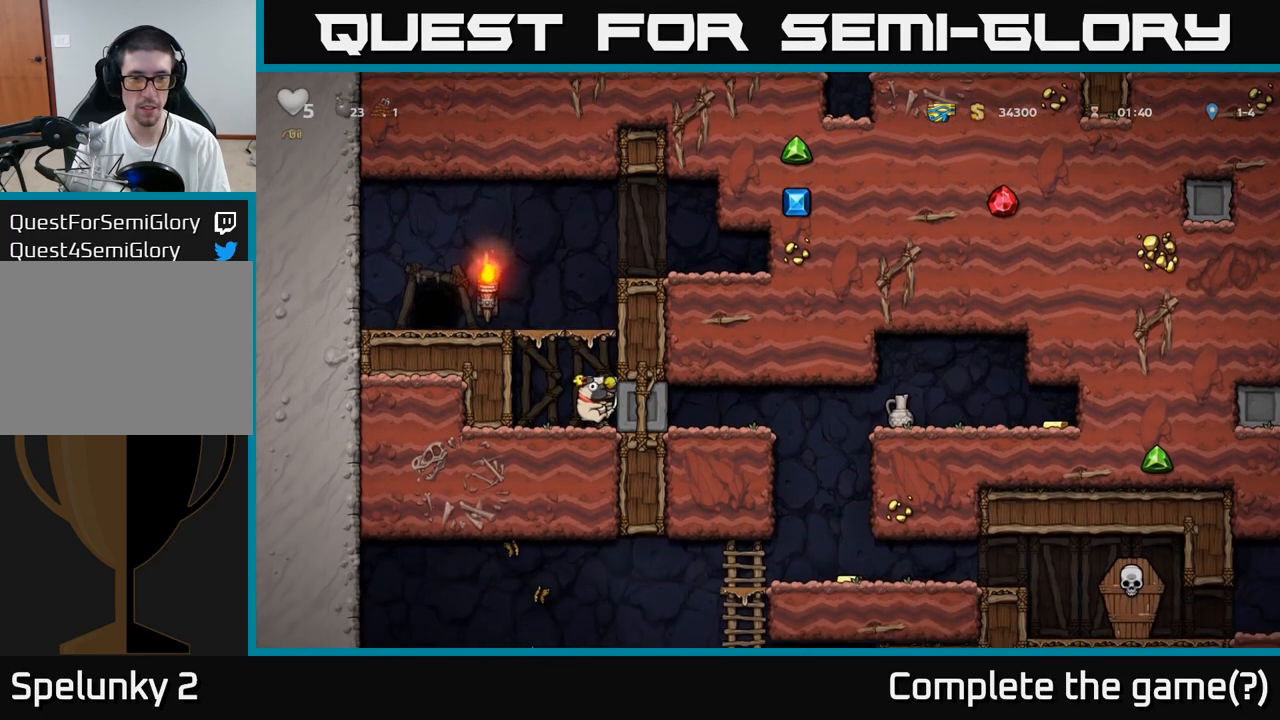
{"dt_ms": 500, "buttons": [], "left_stick": "right", "events": []}
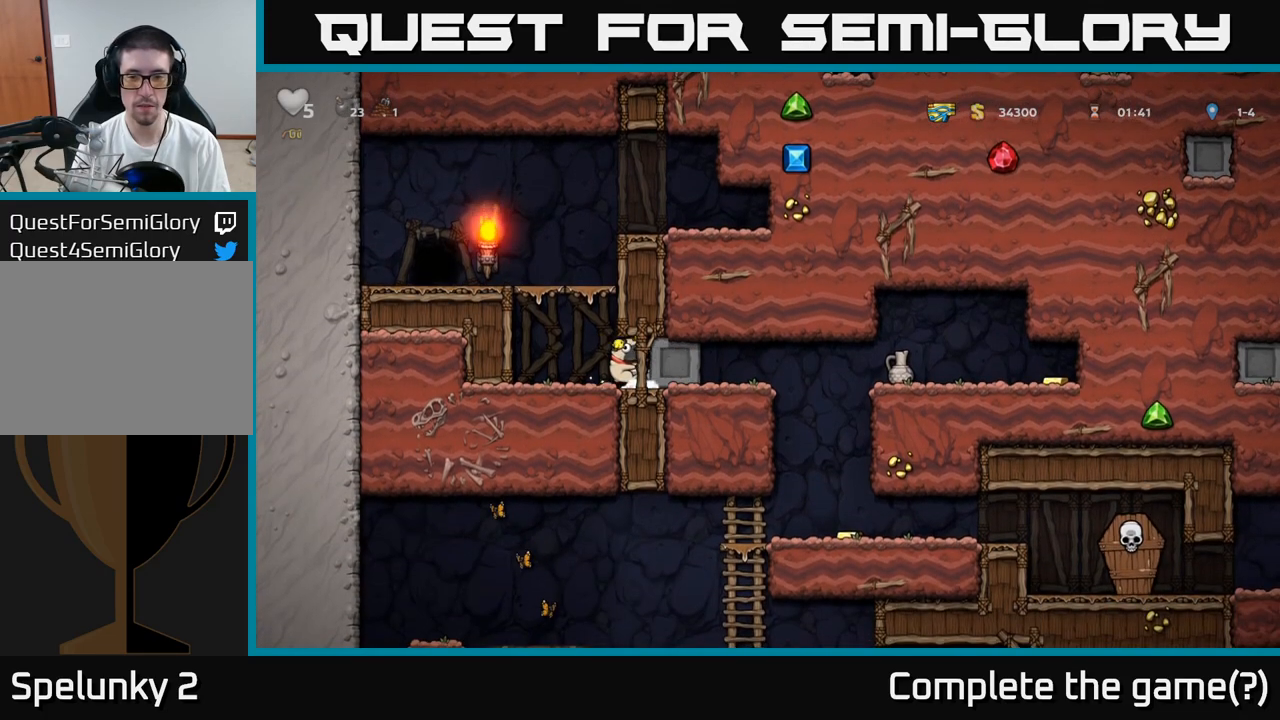
{"dt_ms": 500, "buttons": [], "left_stick": "right", "events": []}
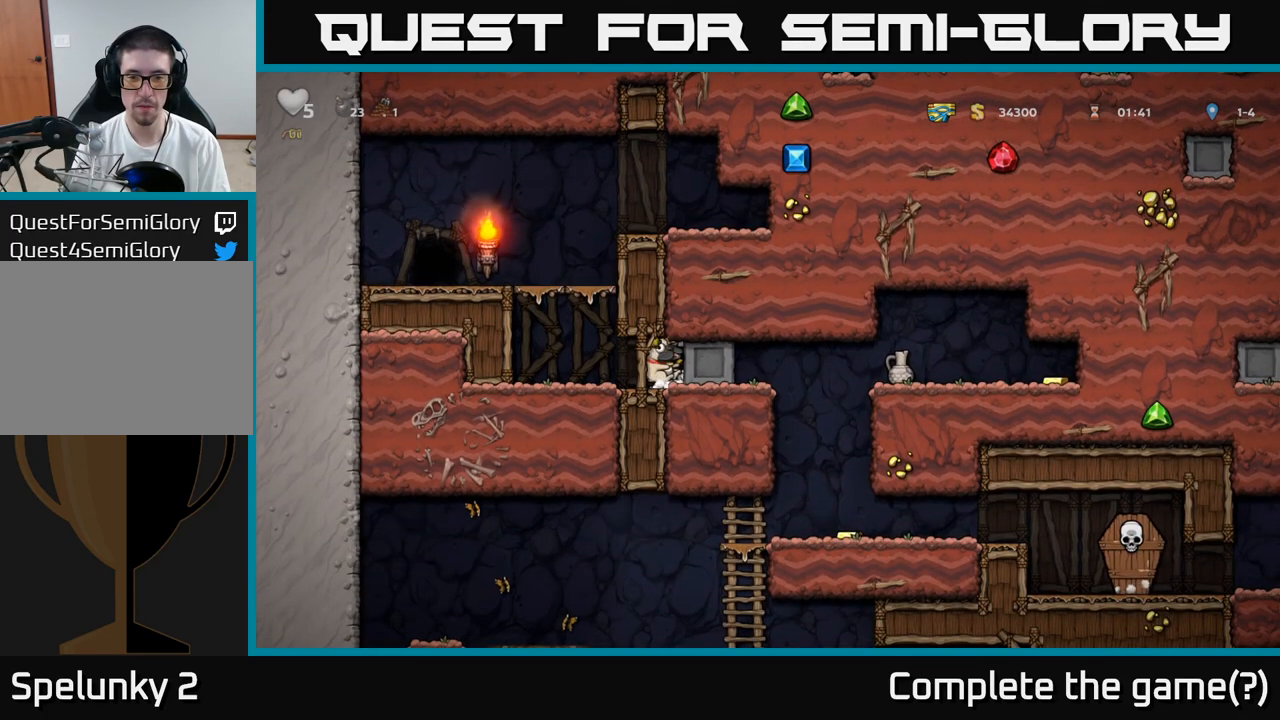
{"dt_ms": 500, "buttons": [], "left_stick": "right", "events": []}
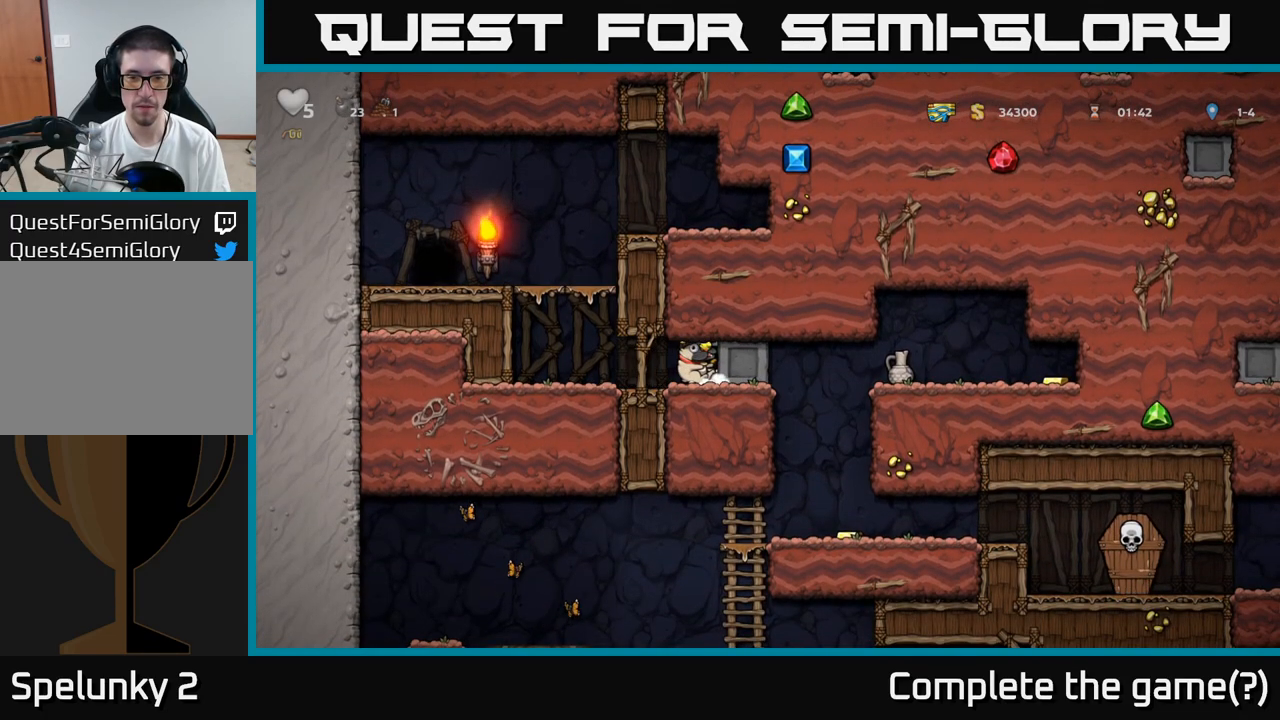
{"dt_ms": 500, "buttons": [], "left_stick": "right", "events": []}
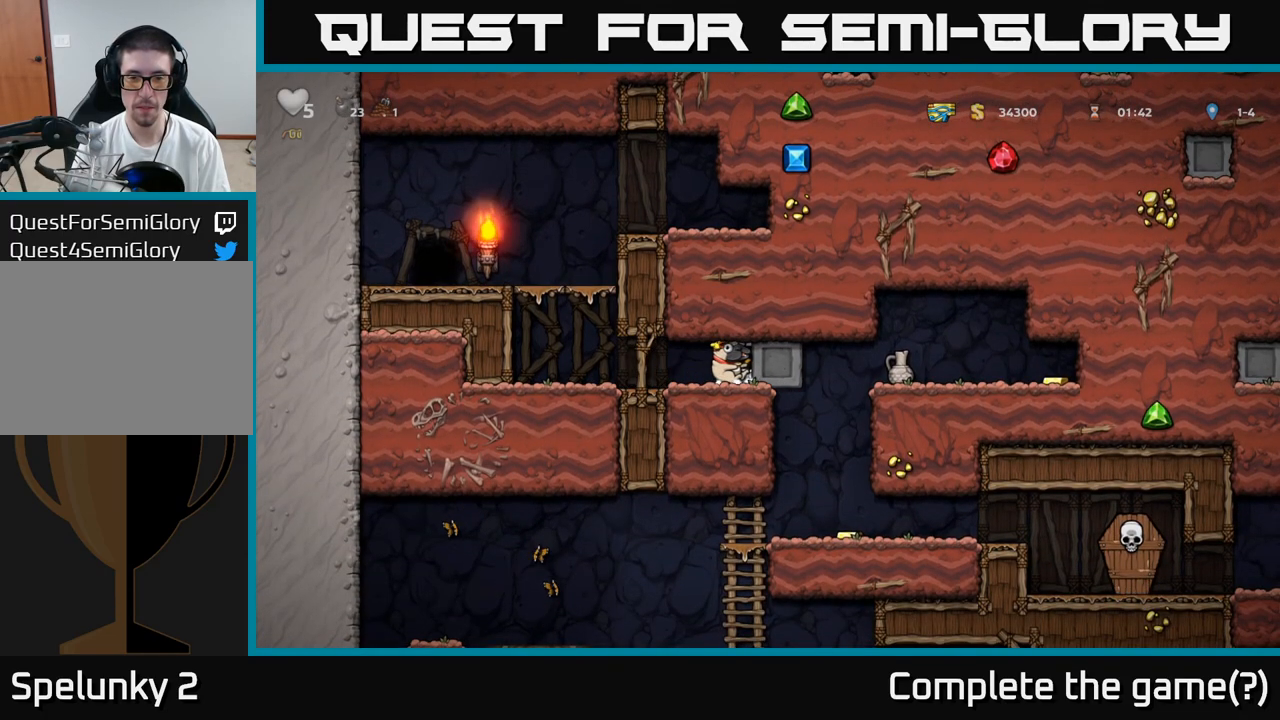
{"dt_ms": 500, "buttons": [], "left_stick": "left"}
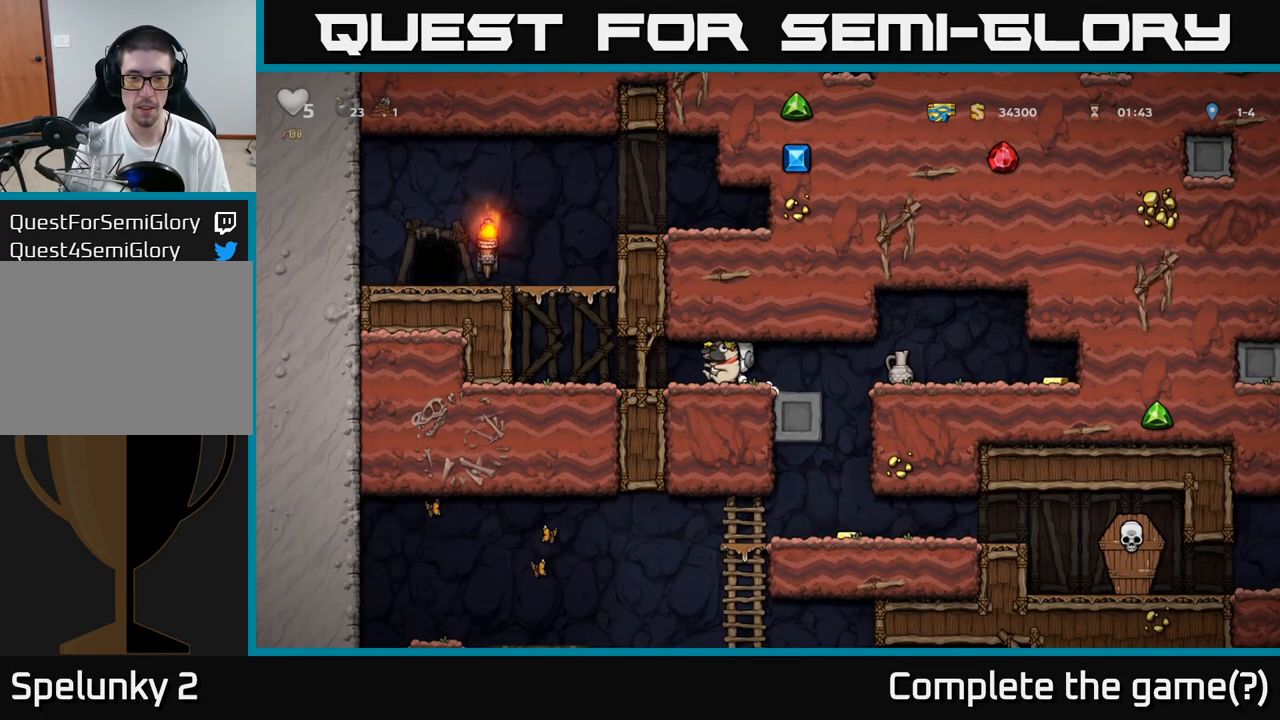
{"dt_ms": 500, "buttons": [], "left_stick": "left", "events": [[50, "left_stick", "right"], [217, "X", "down"], [300, "X", "up"], [467, "left_stick", "left"]]}
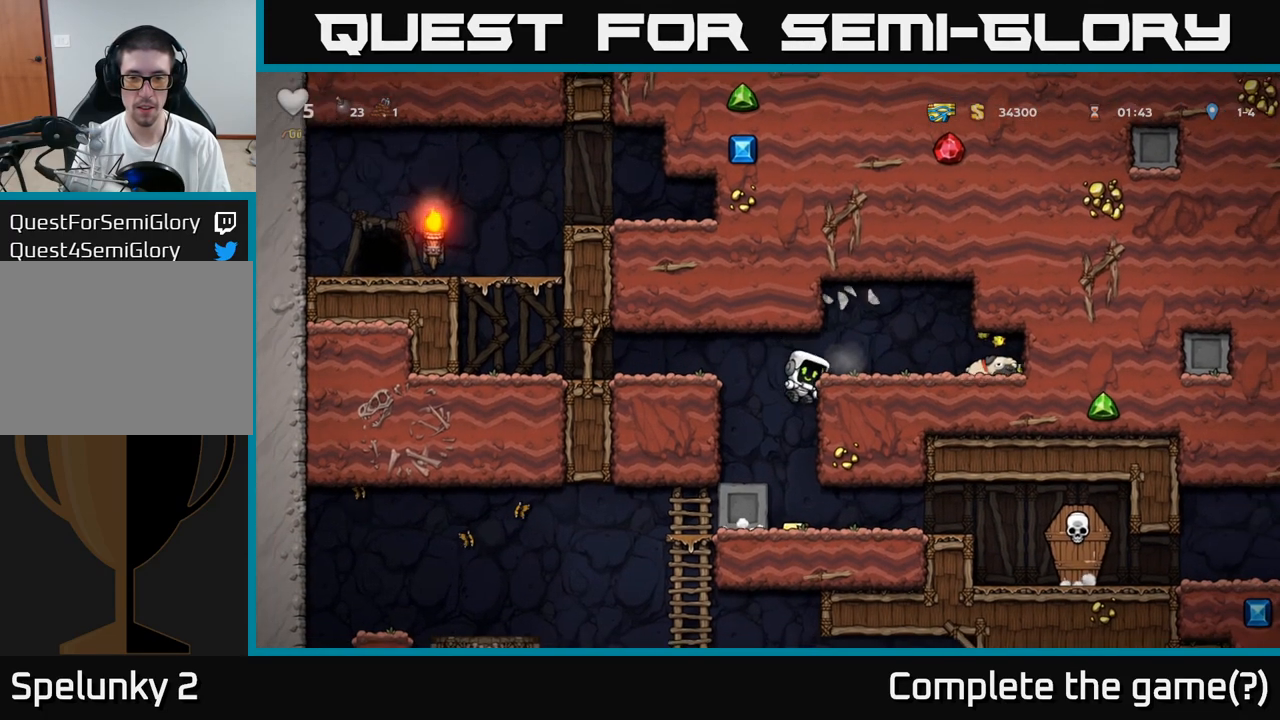
{"dt_ms": 500, "buttons": [], "left_stick": "down-left", "events": [[317, "left_stick", "center"], [483, "left_stick", "down-left"]]}
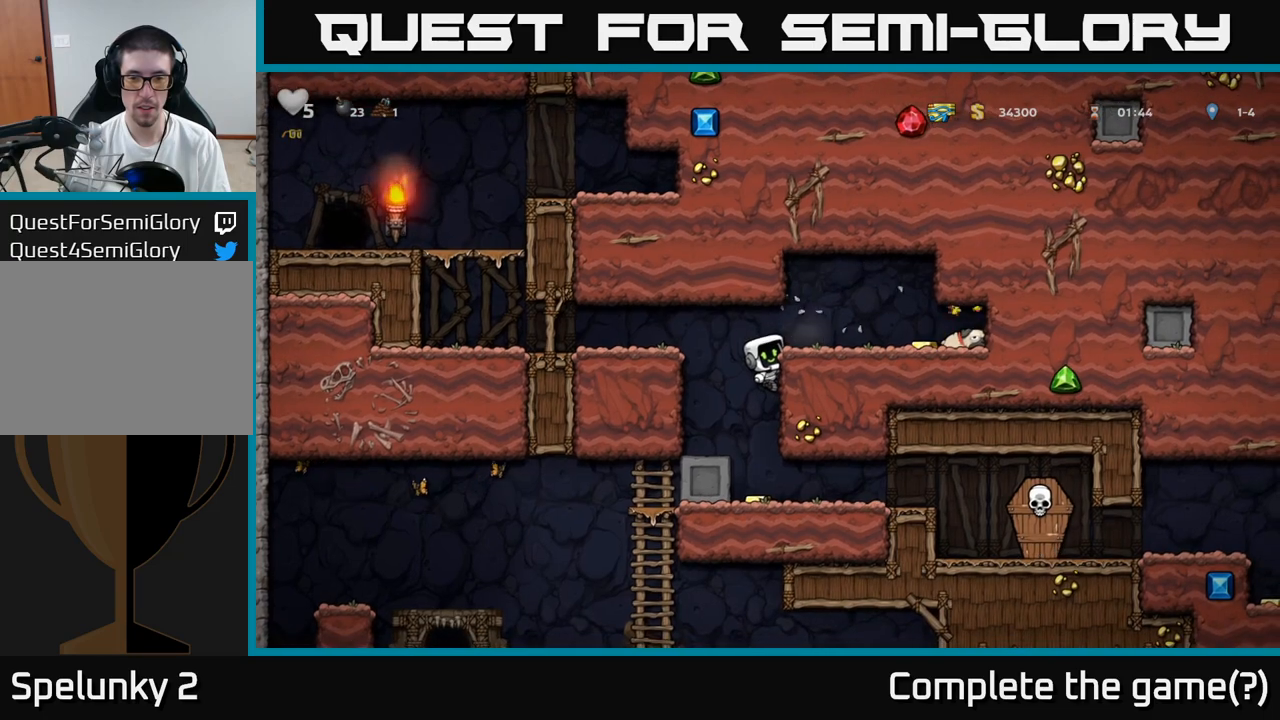
{"dt_ms": 500, "buttons": ["A"], "left_stick": "left", "events": [[50, "A", "down"], [150, "A", "up"], [200, "left_stick", "center"], [483, "A", "down"], [483, "left_stick", "left"]]}
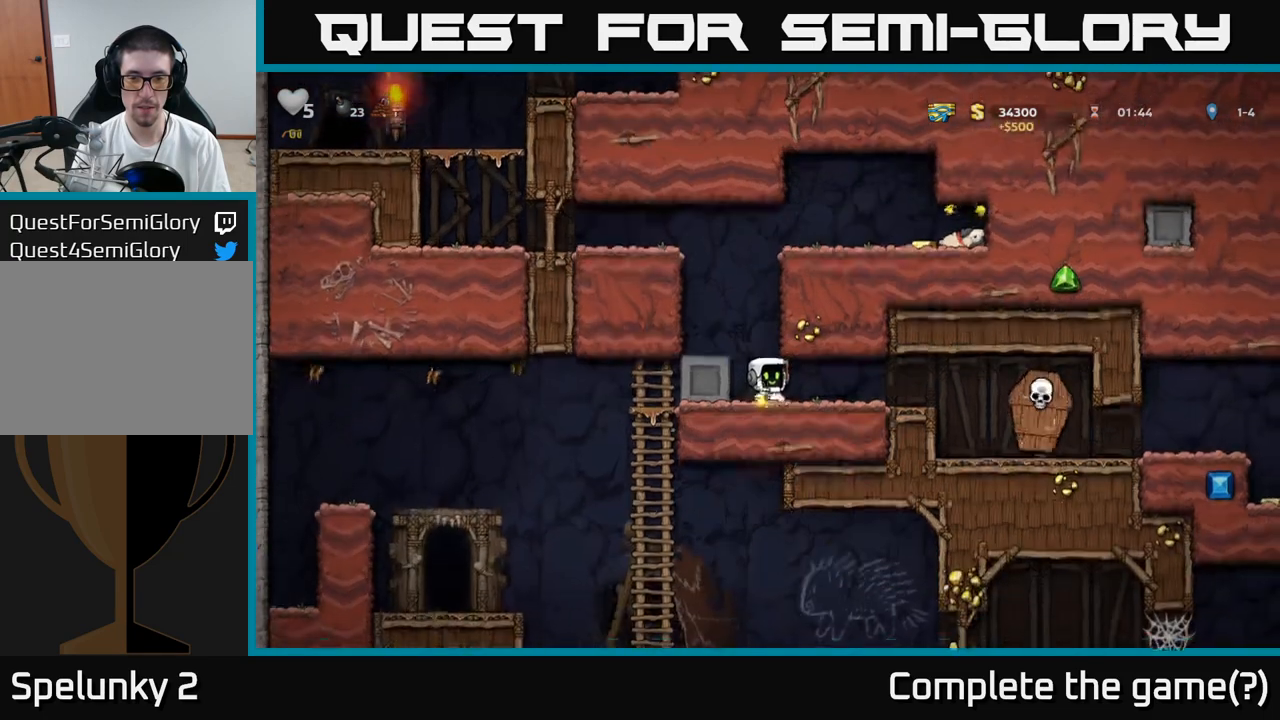
{"dt_ms": 500, "buttons": ["A"], "left_stick": "center", "events": [[100, "A", "up"], [133, "left_stick", "center"], [433, "A", "down"]]}